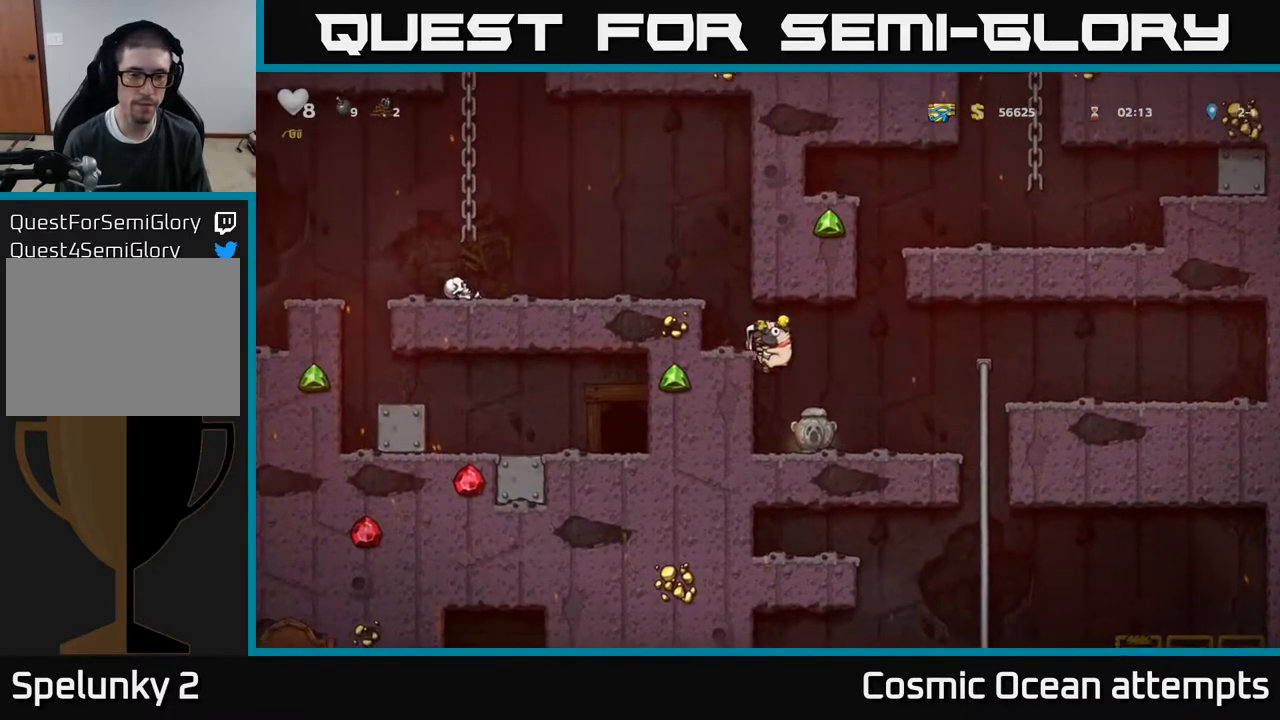
Gameplay with a controller (Xbox layout); each line is a JSON object with the inputs held at the frame after it. "events" lists button and stick changes between this image and that frame as [ms after this image, input, new state], when the widget could be followed in between. Not read: left_stick.
{"buttons": ["DPAD_LEFT"], "right_stick": "center", "events": [[67, "A", "up"], [200, "A", "down"], [350, "A", "up"]]}
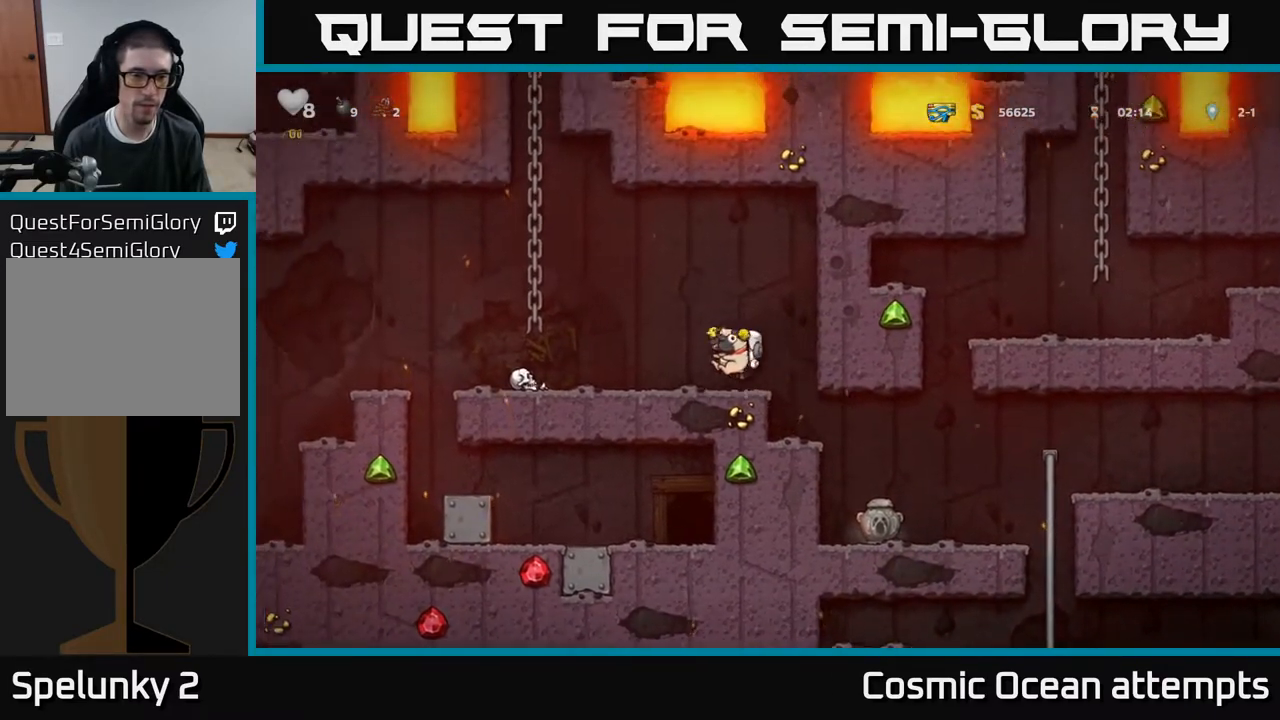
{"buttons": ["DPAD_LEFT"], "right_stick": "center", "events": [[317, "A", "down"], [417, "A", "up"]]}
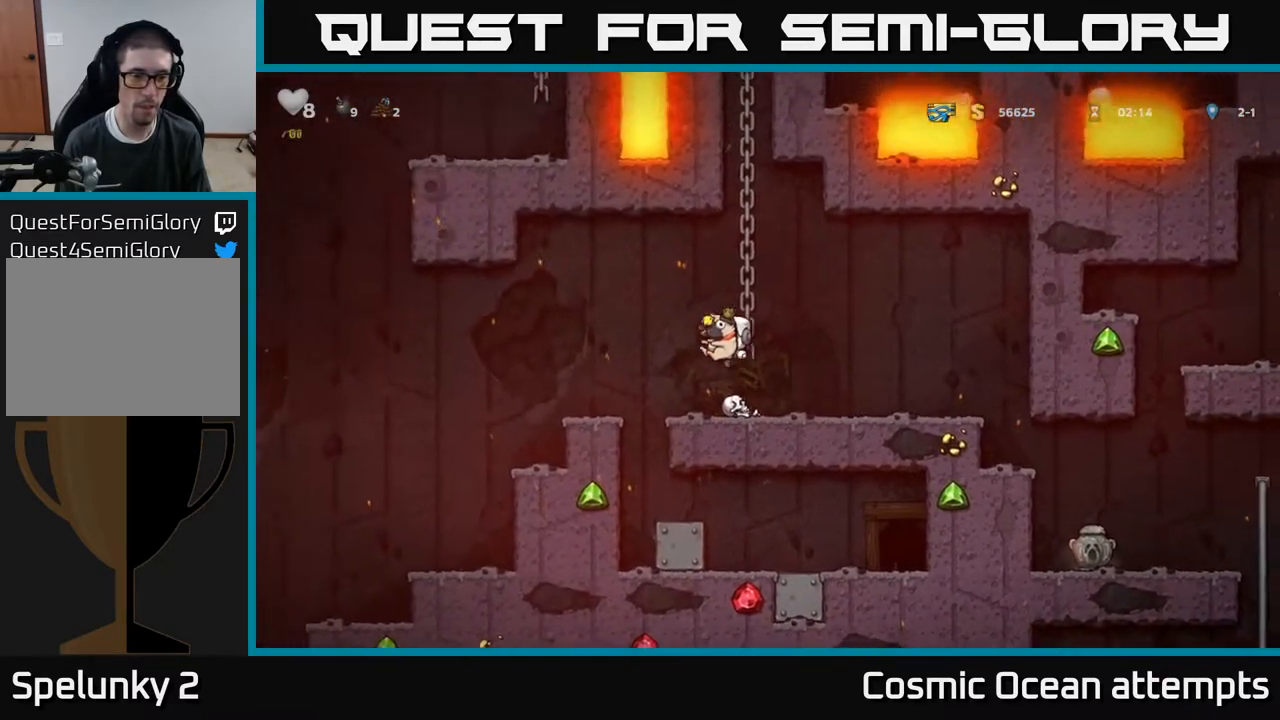
{"buttons": ["A", "DPAD_RIGHT"], "right_stick": "center", "events": [[200, "DPAD_DOWN", "down"], [200, "DPAD_LEFT", "up"], [383, "X", "down"], [467, "DPAD_DOWN", "up"], [467, "DPAD_RIGHT", "down"], [483, "X", "up"], [500, "A", "down"]]}
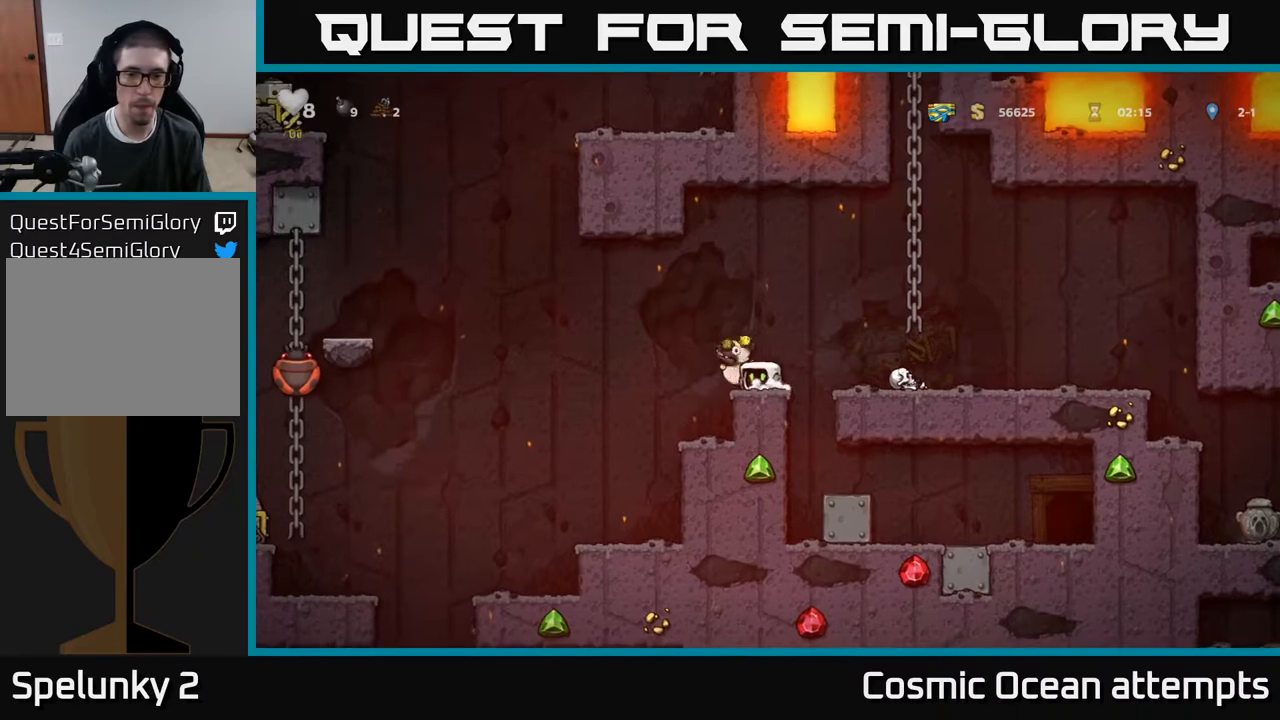
{"buttons": ["DPAD_RIGHT"], "right_stick": "center", "events": [[133, "A", "up"]]}
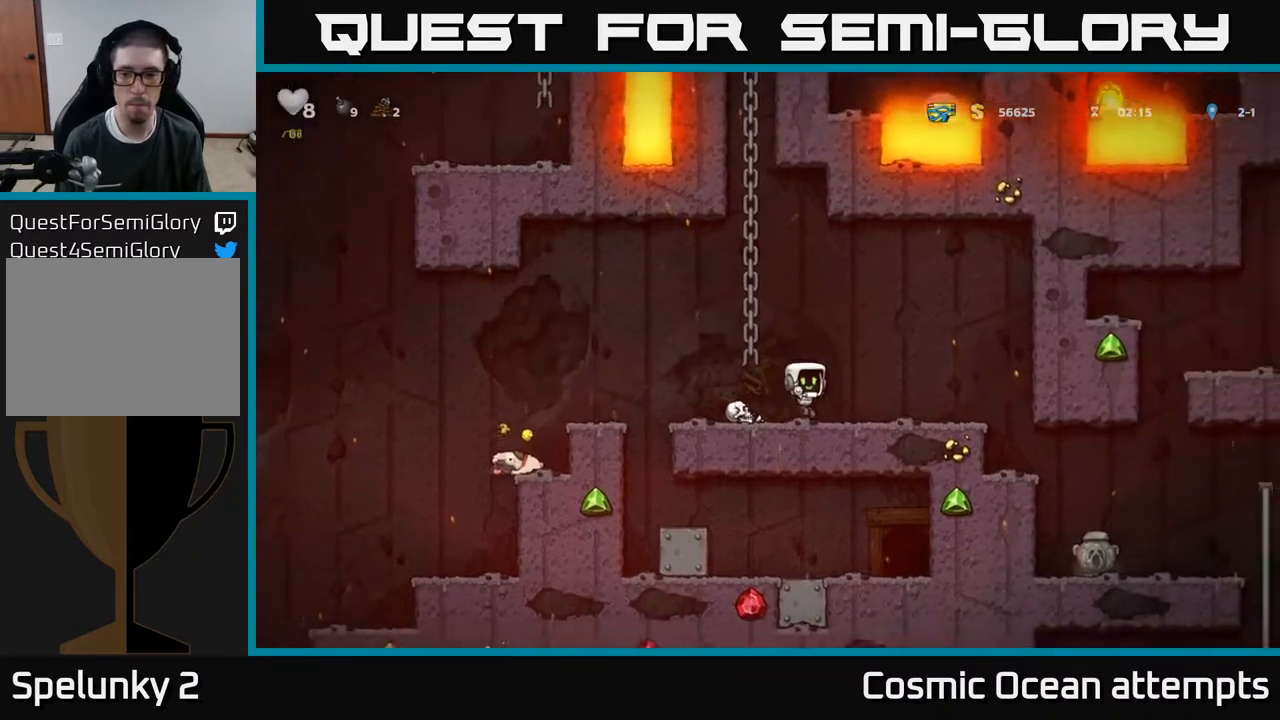
{"buttons": [], "right_stick": "center", "events": [[417, "DPAD_RIGHT", "up"]]}
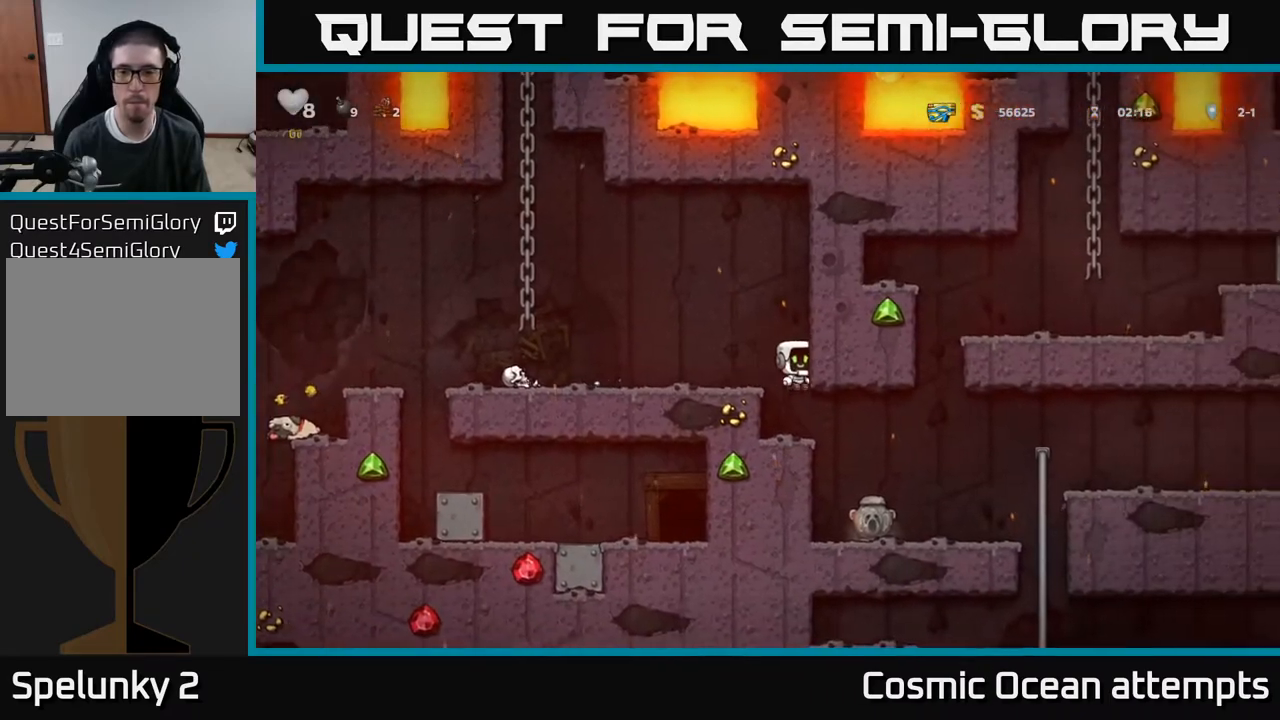
{"buttons": [], "right_stick": "center", "events": [[67, "DPAD_RIGHT", "down"], [300, "DPAD_RIGHT", "up"]]}
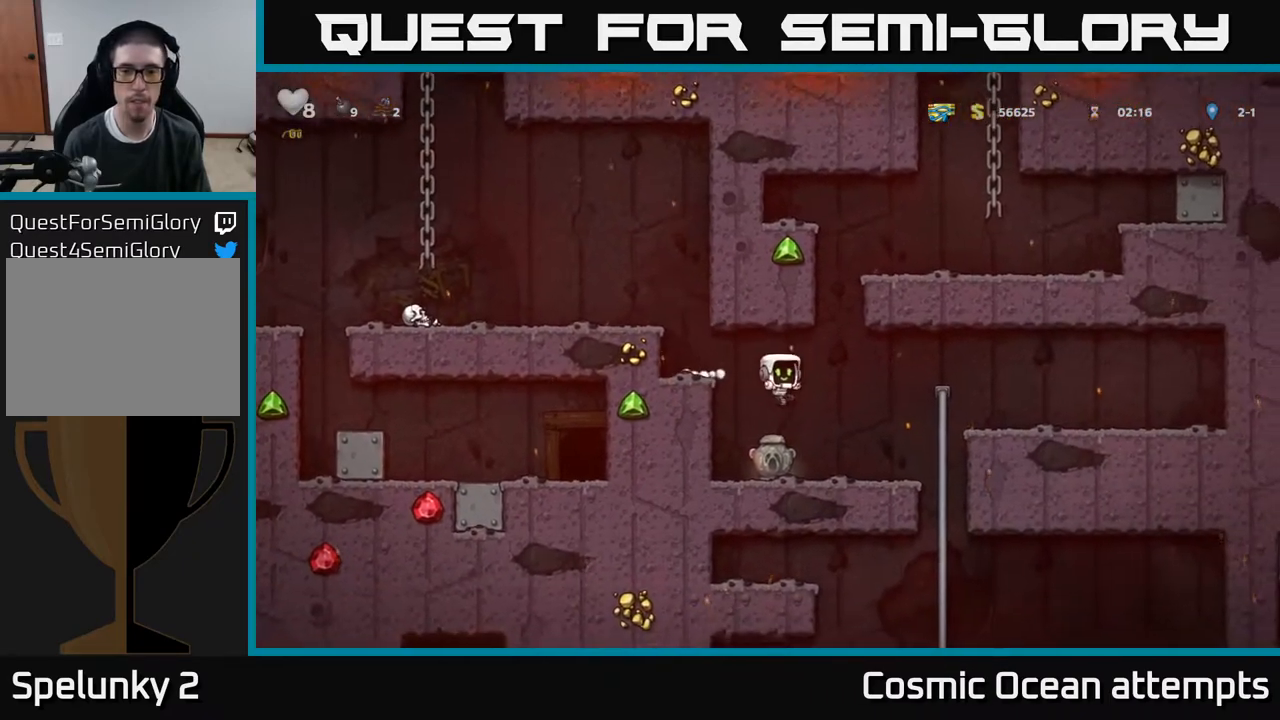
{"buttons": ["A", "DPAD_LEFT"], "right_stick": "center", "events": [[150, "DPAD_DOWN", "down"], [283, "X", "down"], [367, "DPAD_DOWN", "up"], [367, "X", "up"], [417, "A", "down"], [417, "DPAD_LEFT", "down"]]}
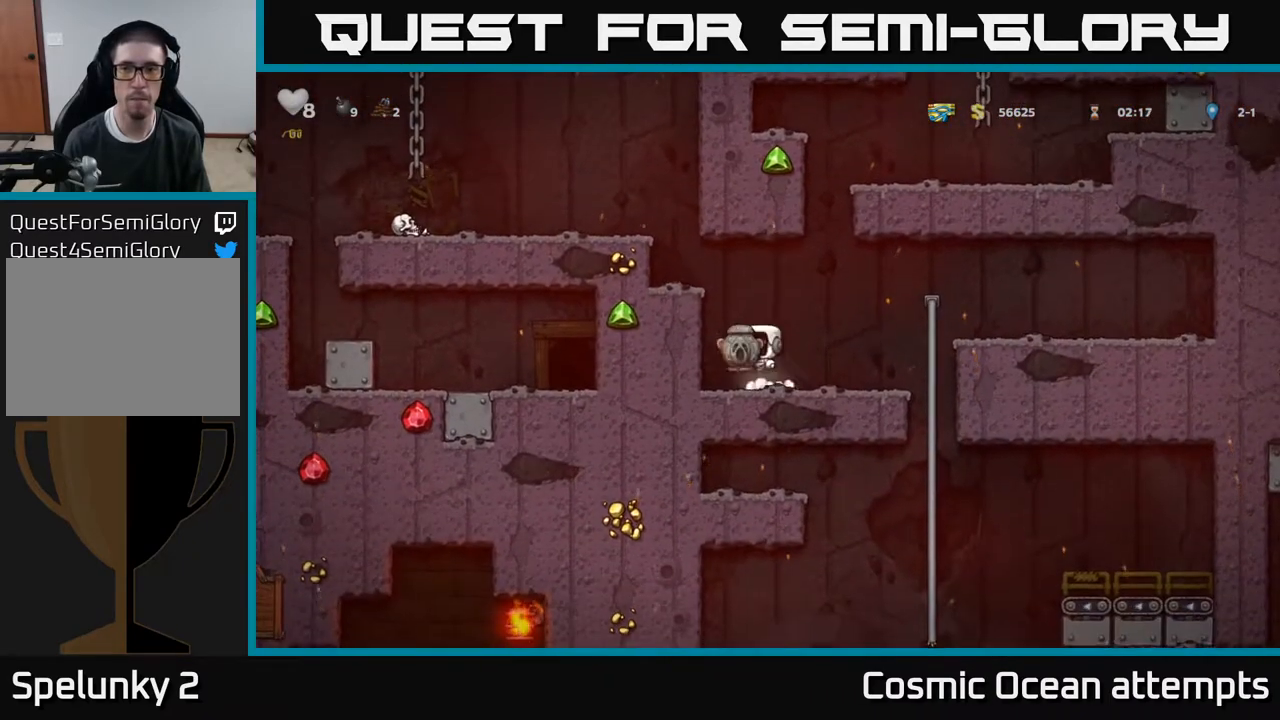
{"buttons": ["A", "DPAD_LEFT"], "right_stick": "center", "events": [[100, "A", "up"], [217, "A", "down"], [383, "A", "up"], [500, "A", "down"]]}
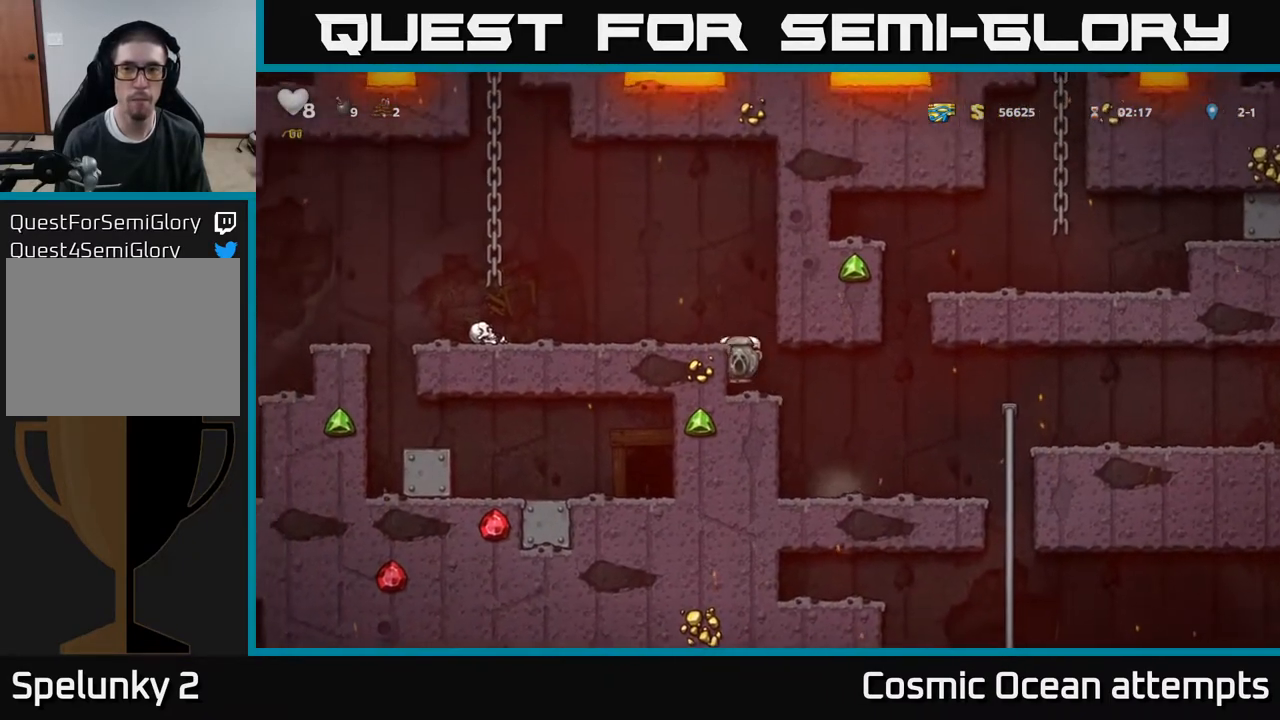
{"buttons": ["DPAD_LEFT"], "right_stick": "center", "events": [[150, "A", "up"]]}
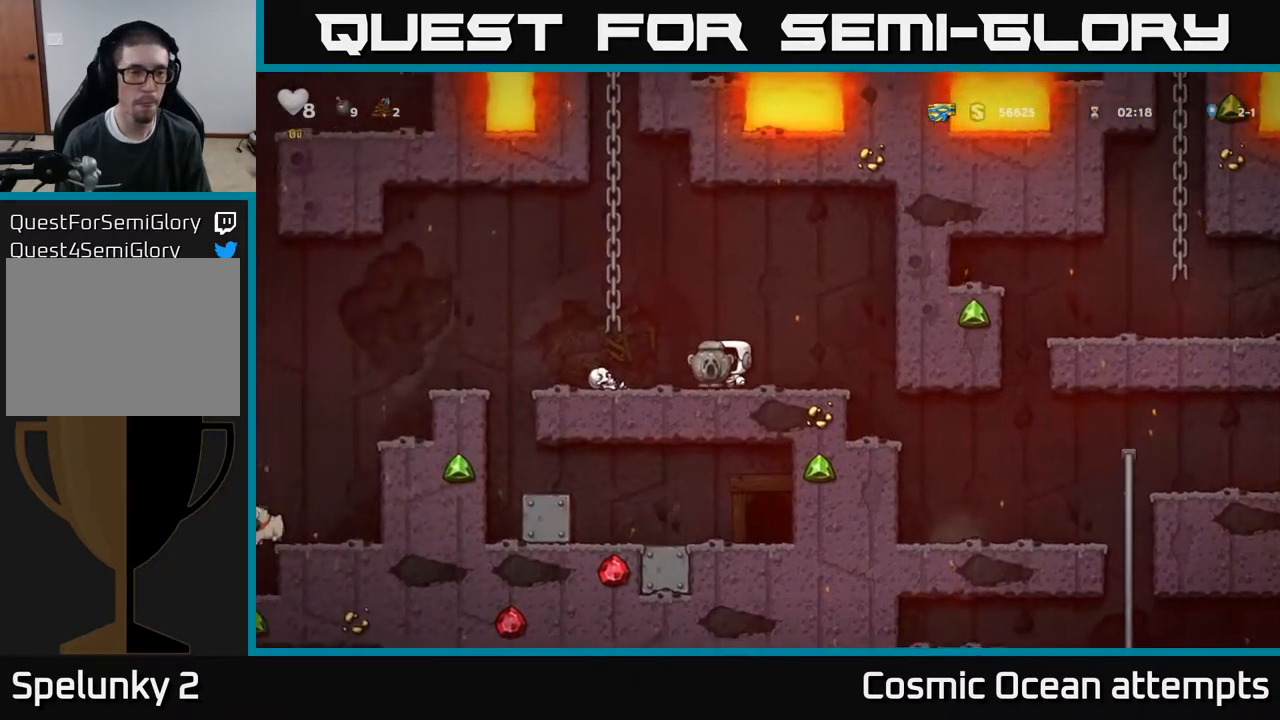
{"buttons": ["DPAD_LEFT"], "right_stick": "center", "events": [[117, "A", "down"], [233, "A", "up"]]}
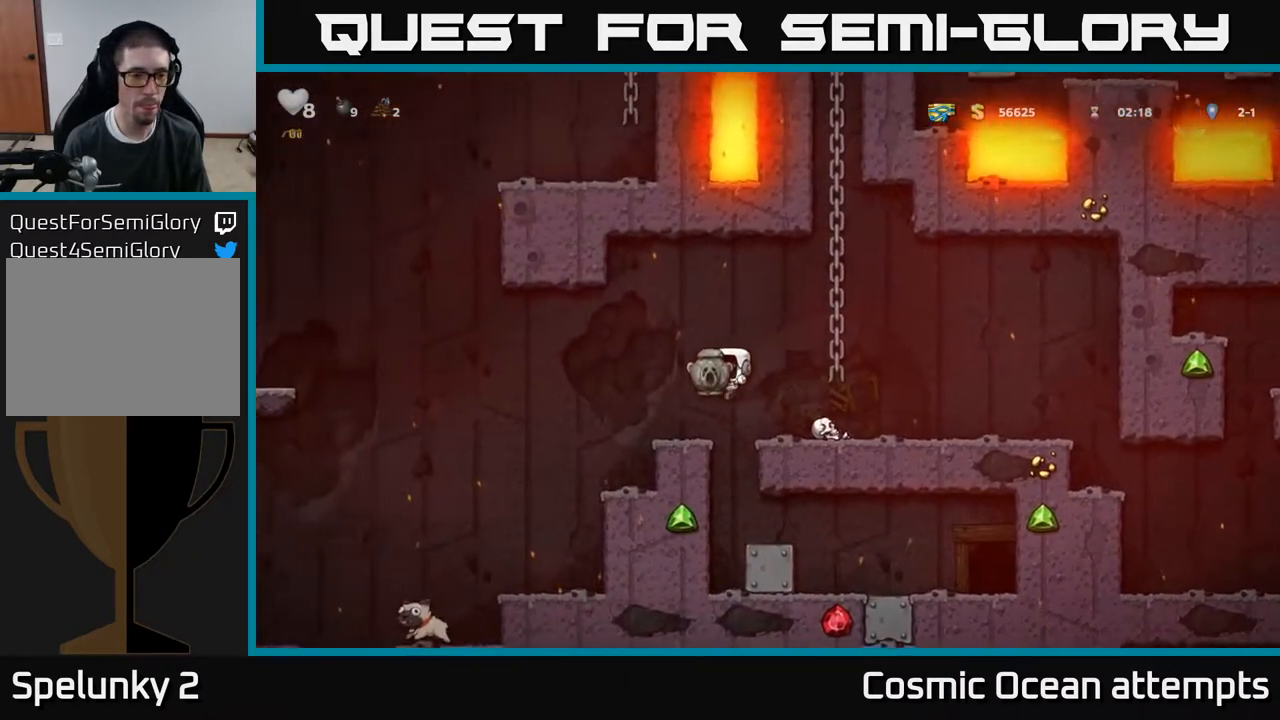
{"buttons": ["DPAD_LEFT"], "right_stick": "center", "events": []}
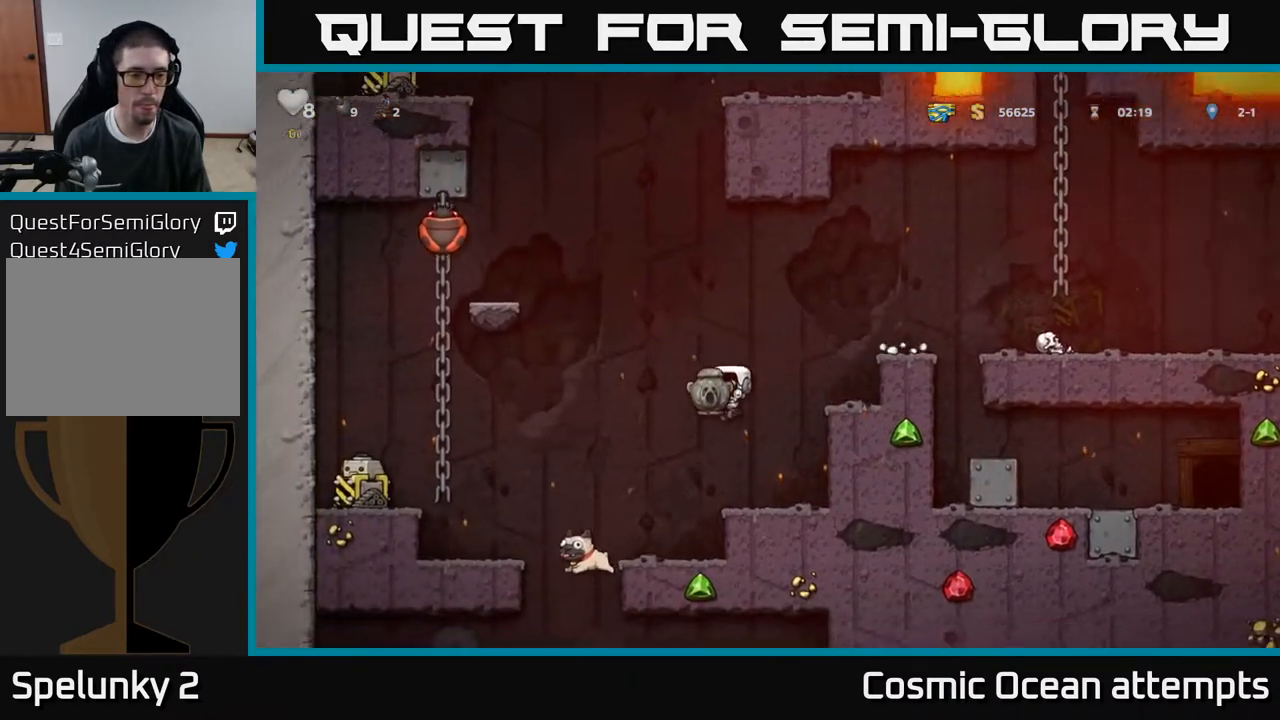
{"buttons": ["DPAD_LEFT"], "right_stick": "center", "events": [[17, "DPAD_LEFT", "up"], [250, "DPAD_LEFT", "down"]]}
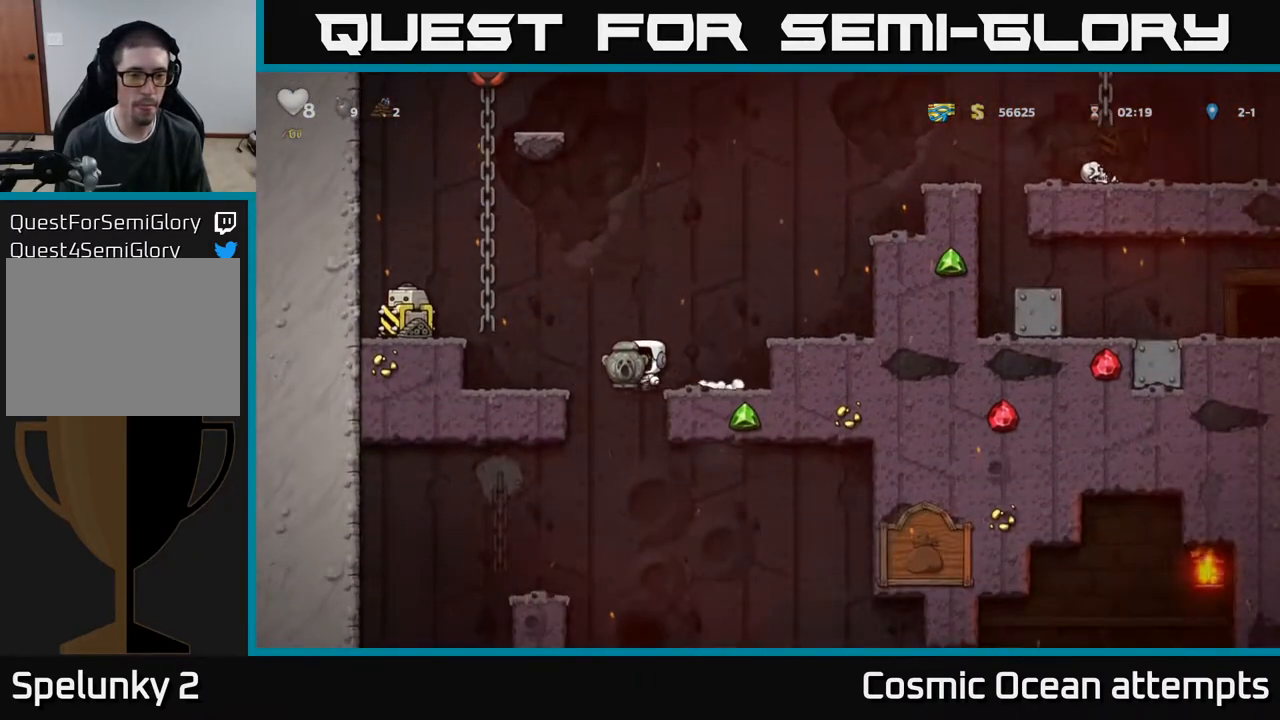
{"buttons": [], "right_stick": "center", "events": [[150, "DPAD_DOWN", "down"], [167, "DPAD_LEFT", "up"], [250, "A", "down"], [333, "A", "up"], [367, "DPAD_DOWN", "up"]]}
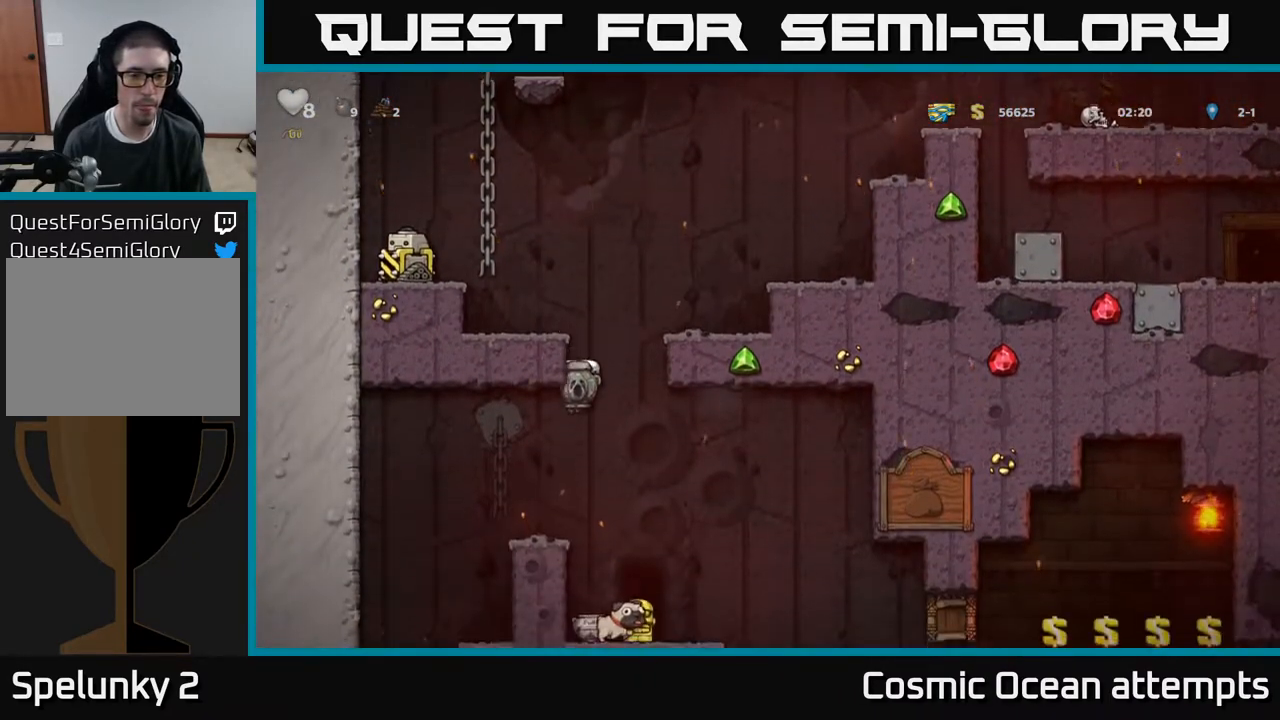
{"buttons": [], "right_stick": "center", "events": [[50, "DPAD_LEFT", "down"], [117, "DPAD_LEFT", "up"]]}
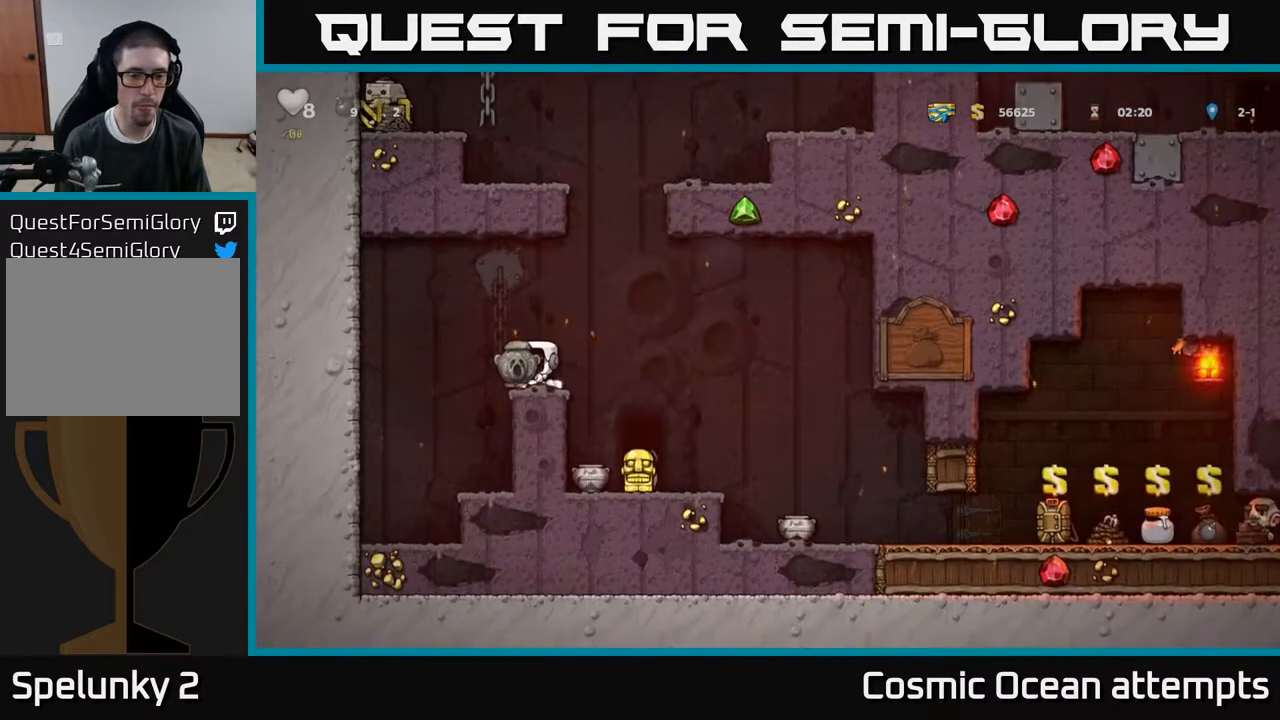
{"buttons": ["DPAD_RIGHT"], "right_stick": "center", "events": [[267, "DPAD_RIGHT", "down"]]}
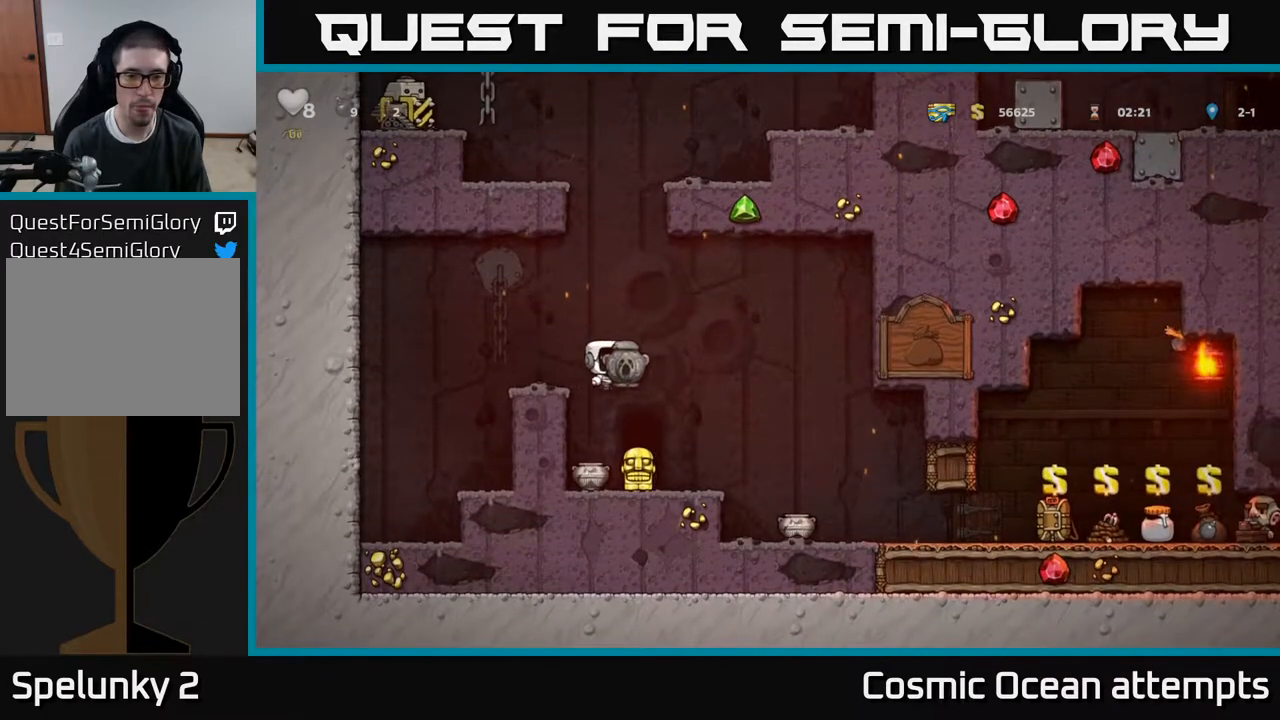
{"buttons": ["X", "DPAD_DOWN"], "right_stick": "center", "events": [[83, "DPAD_RIGHT", "up"], [167, "DPAD_LEFT", "down"], [350, "DPAD_DOWN", "down"], [400, "DPAD_LEFT", "up"], [467, "X", "down"]]}
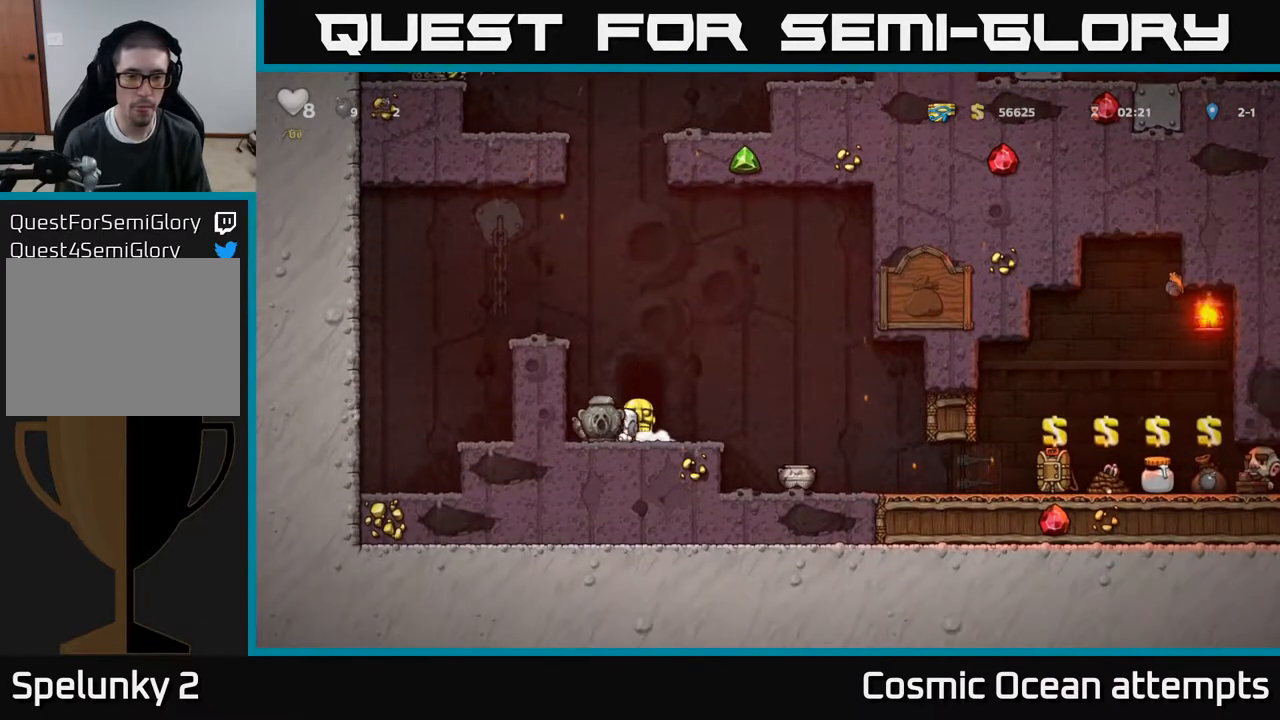
{"buttons": [], "right_stick": "center", "events": [[67, "DPAD_DOWN", "up"], [67, "X", "up"], [183, "DPAD_RIGHT", "down"], [250, "DPAD_DOWN", "down"], [283, "DPAD_RIGHT", "up"], [350, "X", "down"], [433, "X", "up"], [450, "DPAD_DOWN", "up"]]}
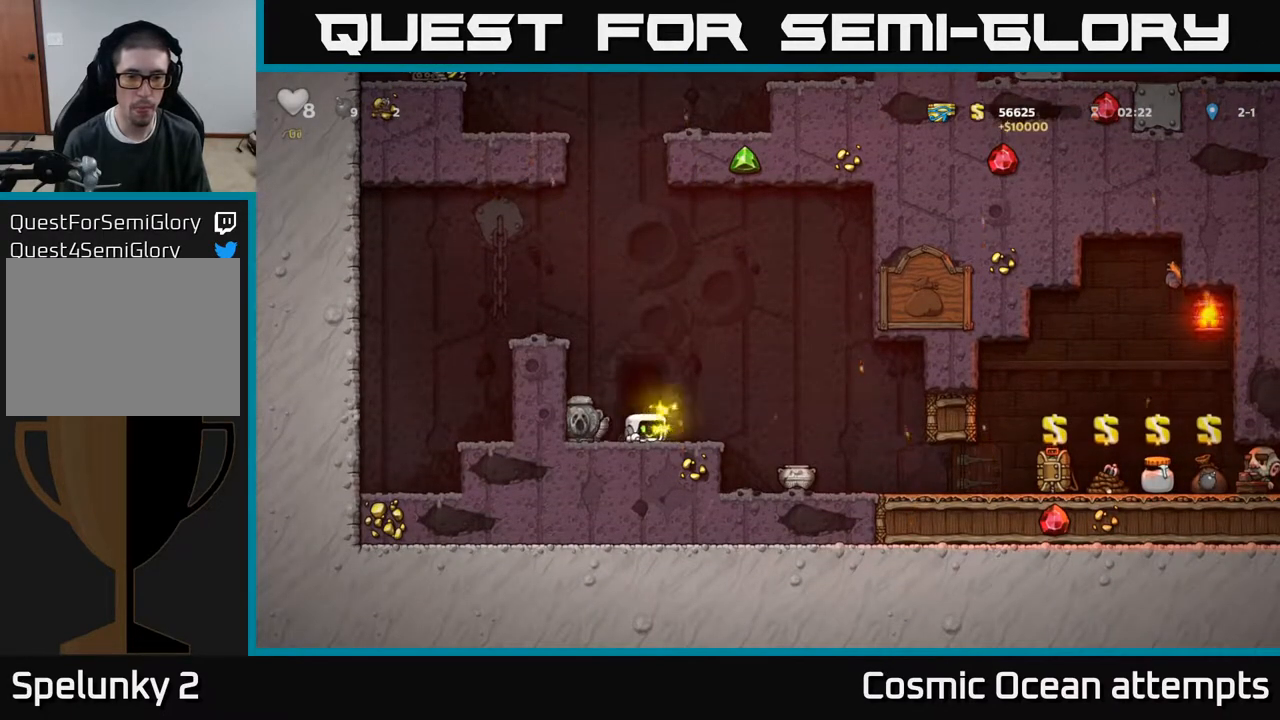
{"buttons": [], "right_stick": "center", "events": [[167, "DPAD_RIGHT", "down"], [483, "DPAD_RIGHT", "up"]]}
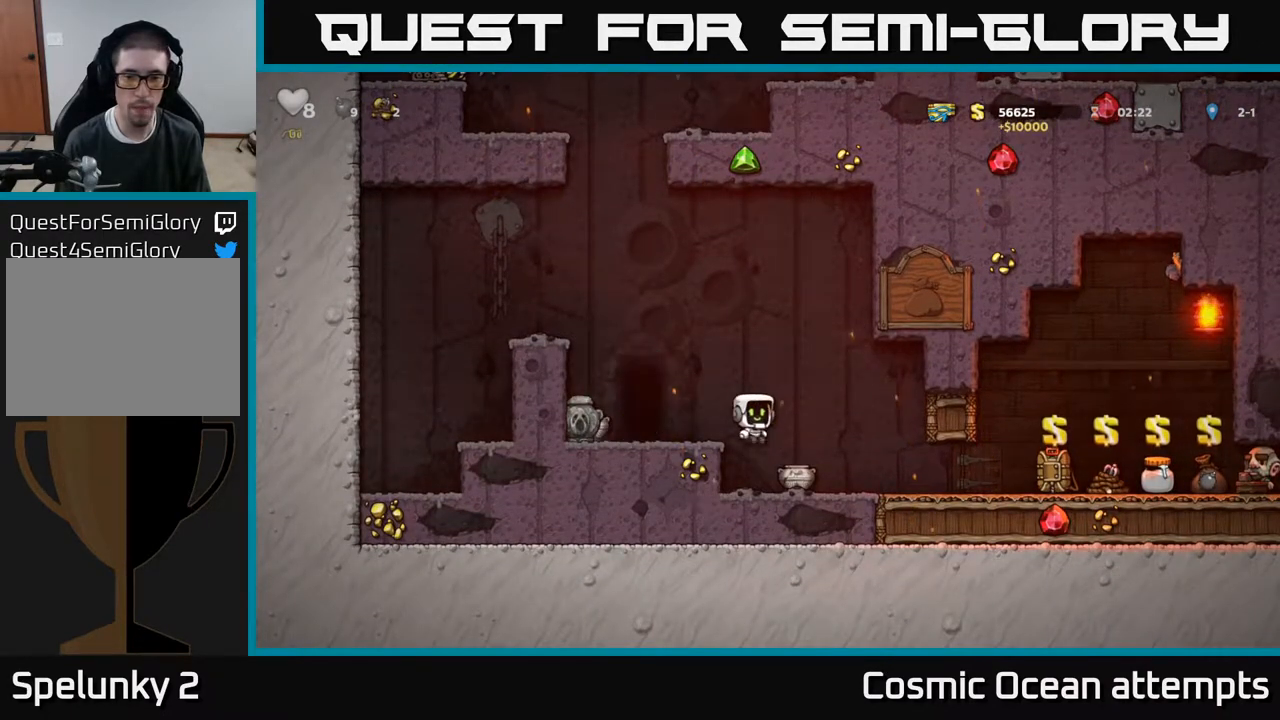
{"buttons": [], "right_stick": "center", "events": [[150, "DPAD_DOWN", "down"], [350, "X", "down"], [467, "X", "up"], [483, "DPAD_DOWN", "up"]]}
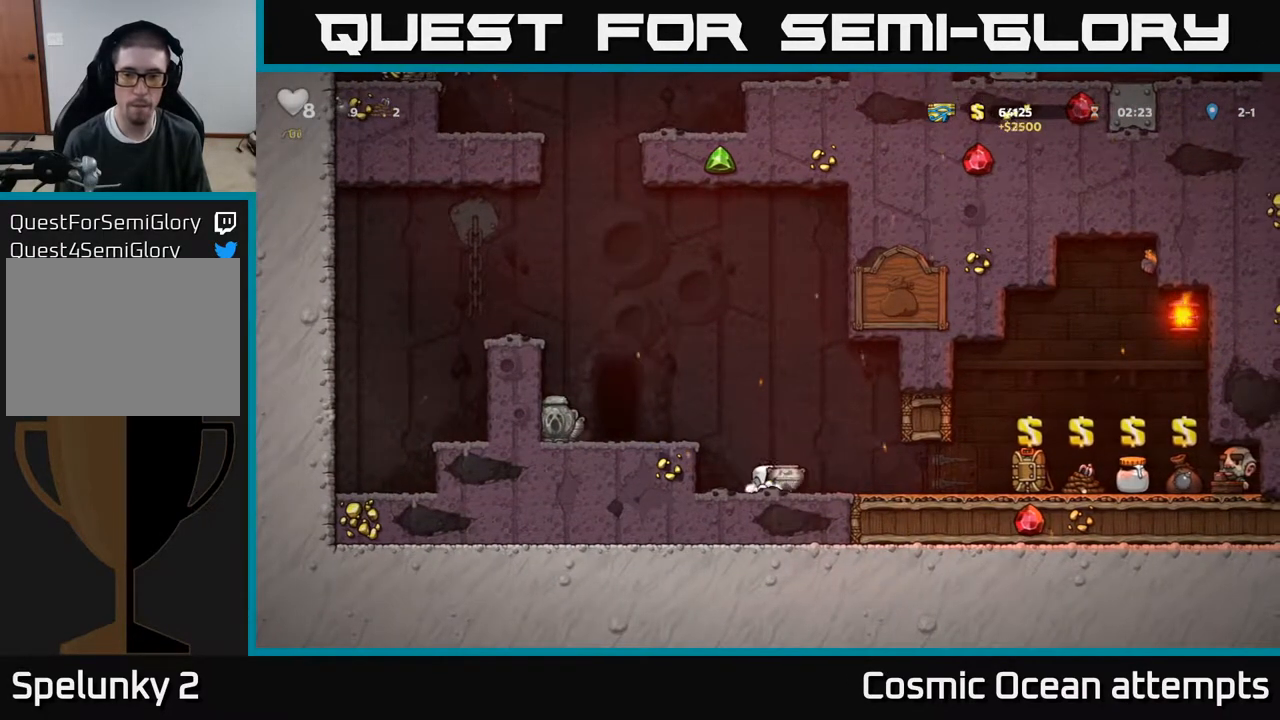
{"buttons": [], "right_stick": "center", "events": [[50, "A", "down"], [150, "A", "up"], [217, "X", "down"], [283, "X", "up"]]}
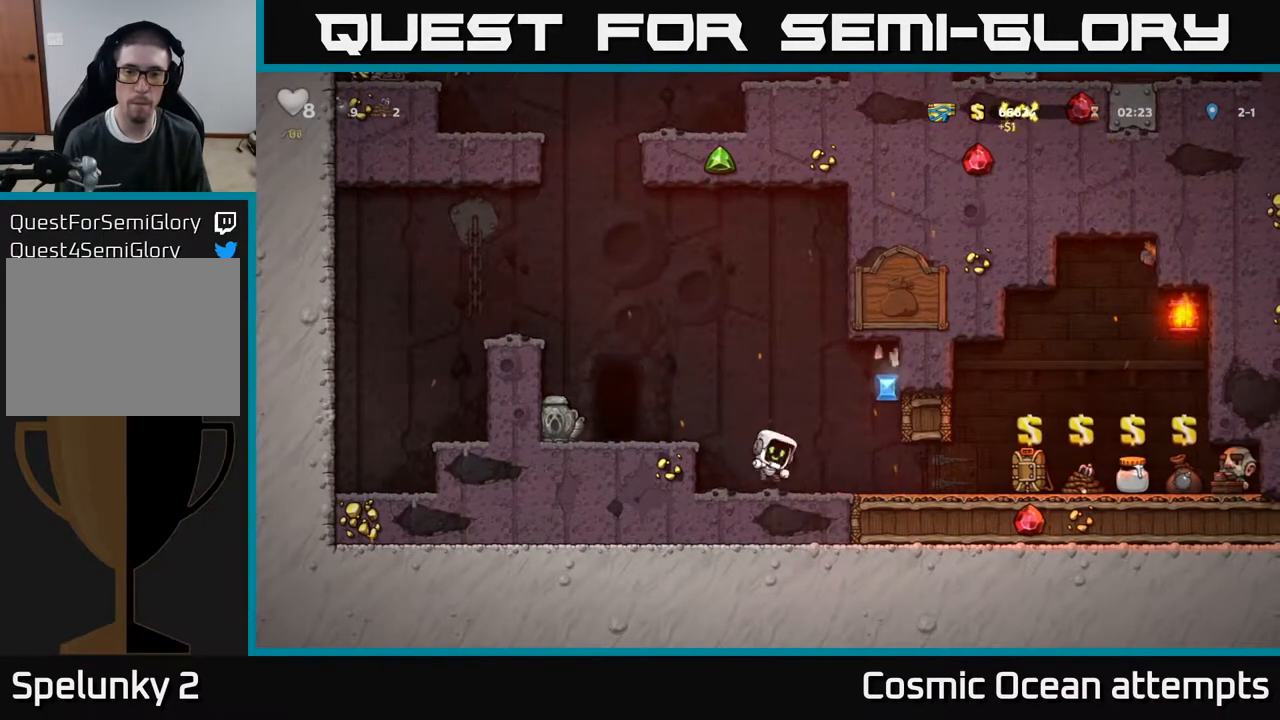
{"buttons": ["DPAD_RIGHT"], "right_stick": "center", "events": [[267, "DPAD_RIGHT", "down"]]}
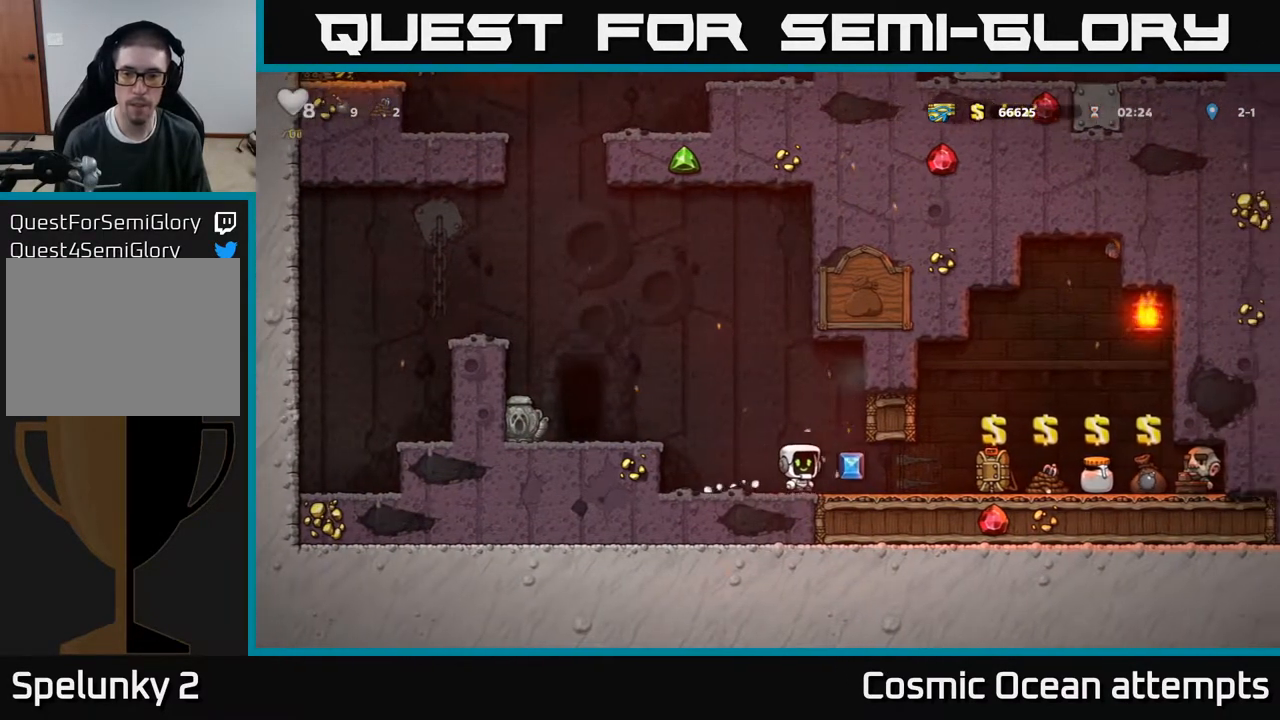
{"buttons": ["DPAD_RIGHT"], "right_stick": "center", "events": []}
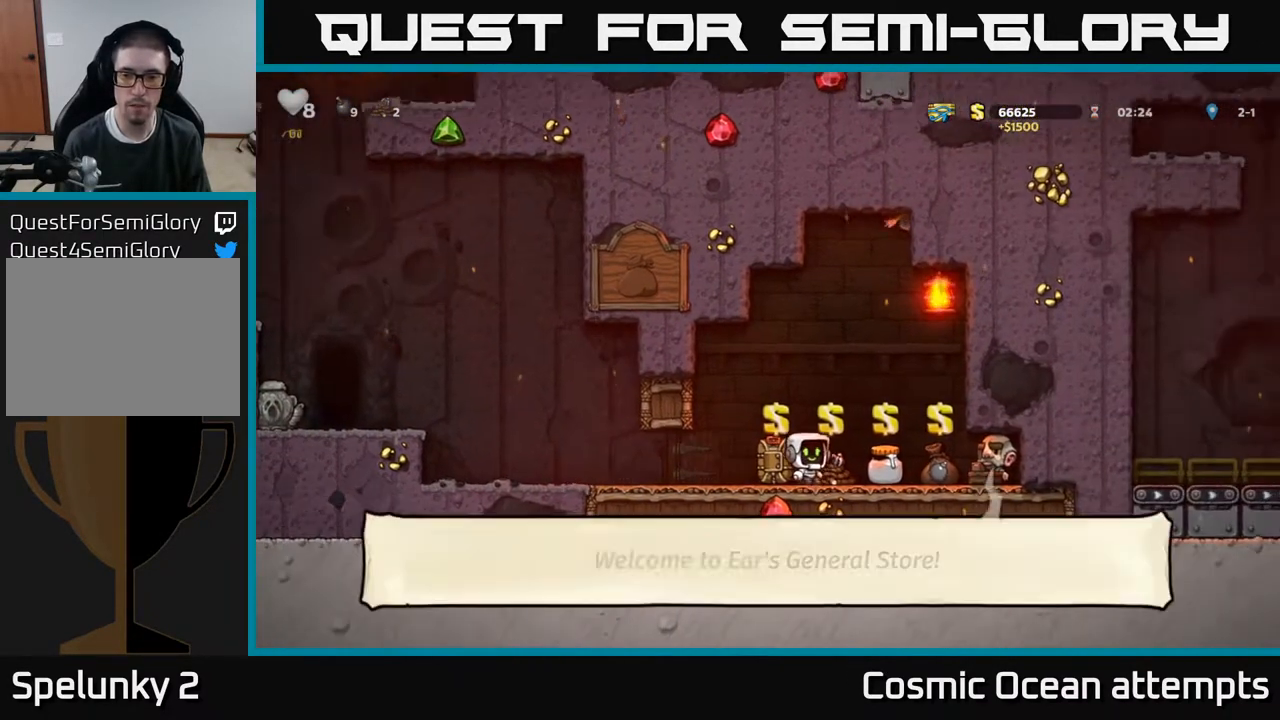
{"buttons": ["L2"], "right_stick": "center", "events": [[150, "DPAD_RIGHT", "up"], [500, "L2", "down"]]}
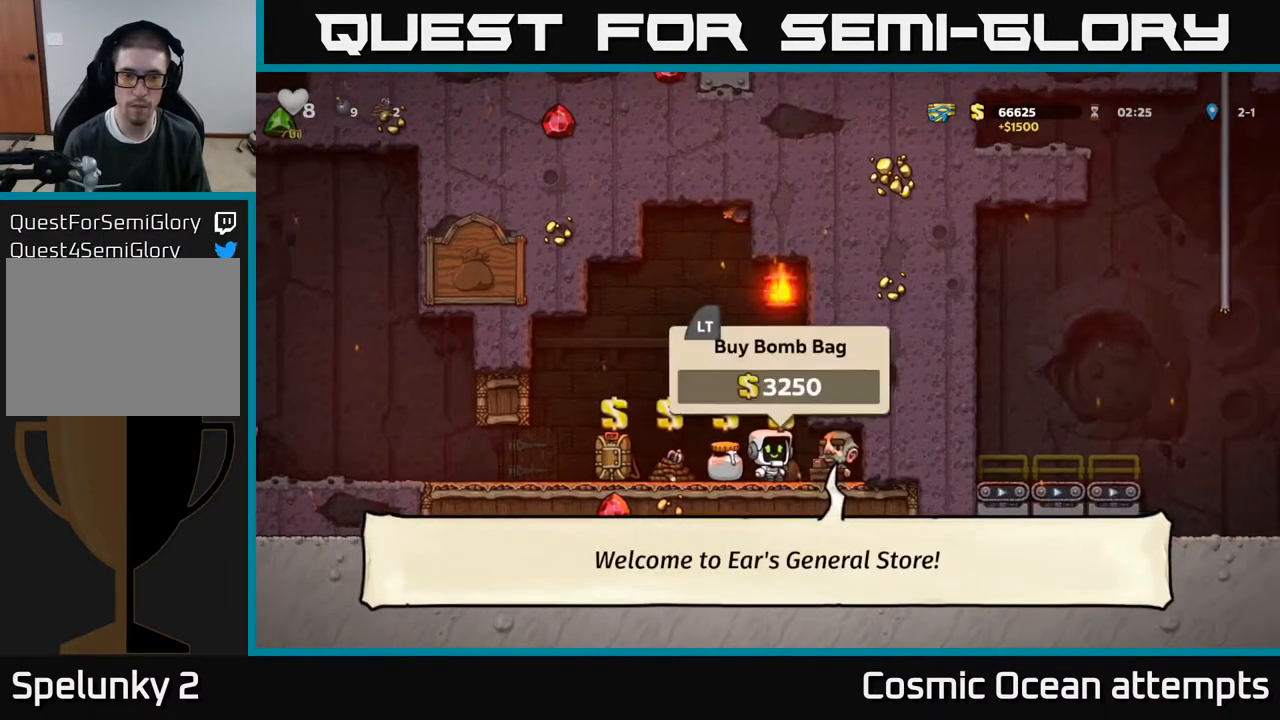
{"buttons": [], "right_stick": "center", "events": [[117, "L2", "up"], [200, "DPAD_LEFT", "down"], [267, "DPAD_LEFT", "up"], [417, "L2", "down"], [500, "L2", "up"]]}
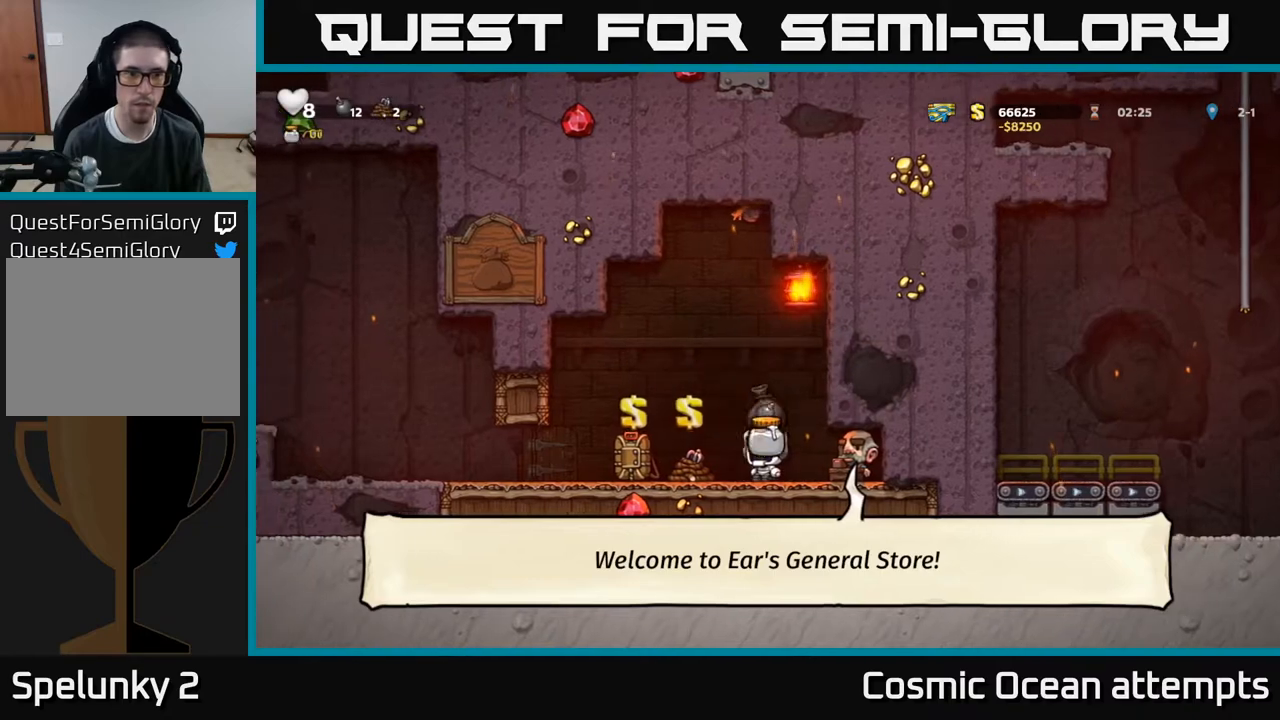
{"buttons": ["L2"], "right_stick": "center", "events": [[83, "DPAD_LEFT", "down"], [200, "DPAD_LEFT", "up"], [467, "L2", "down"]]}
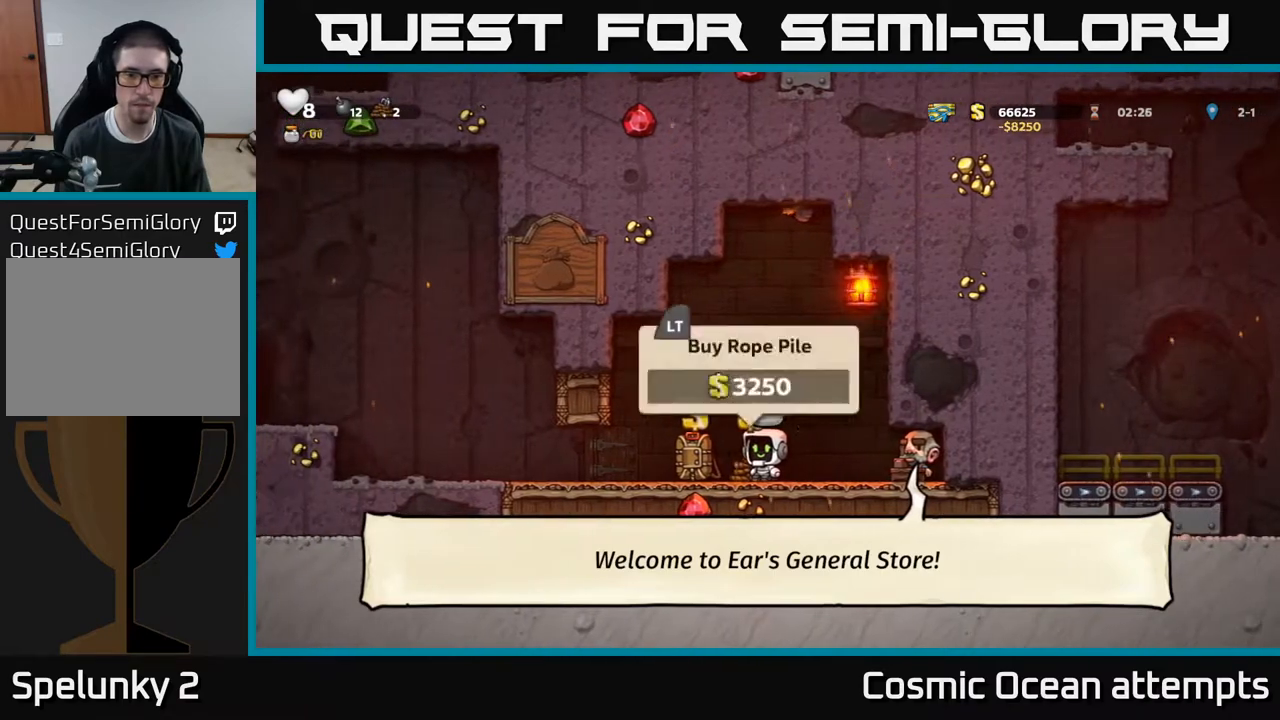
{"buttons": ["DPAD_LEFT"], "right_stick": "center", "events": [[67, "L2", "up"], [83, "DPAD_LEFT", "down"]]}
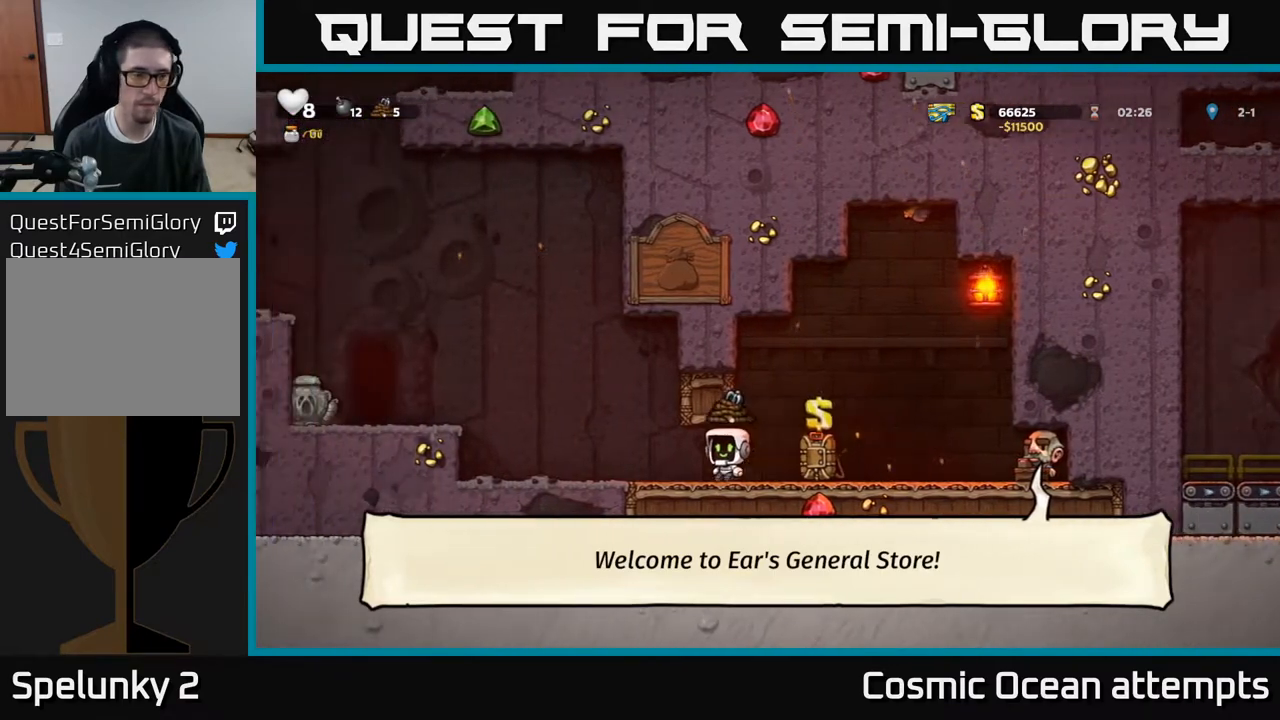
{"buttons": ["DPAD_LEFT"], "right_stick": "center", "events": [[183, "A", "down"], [383, "A", "up"]]}
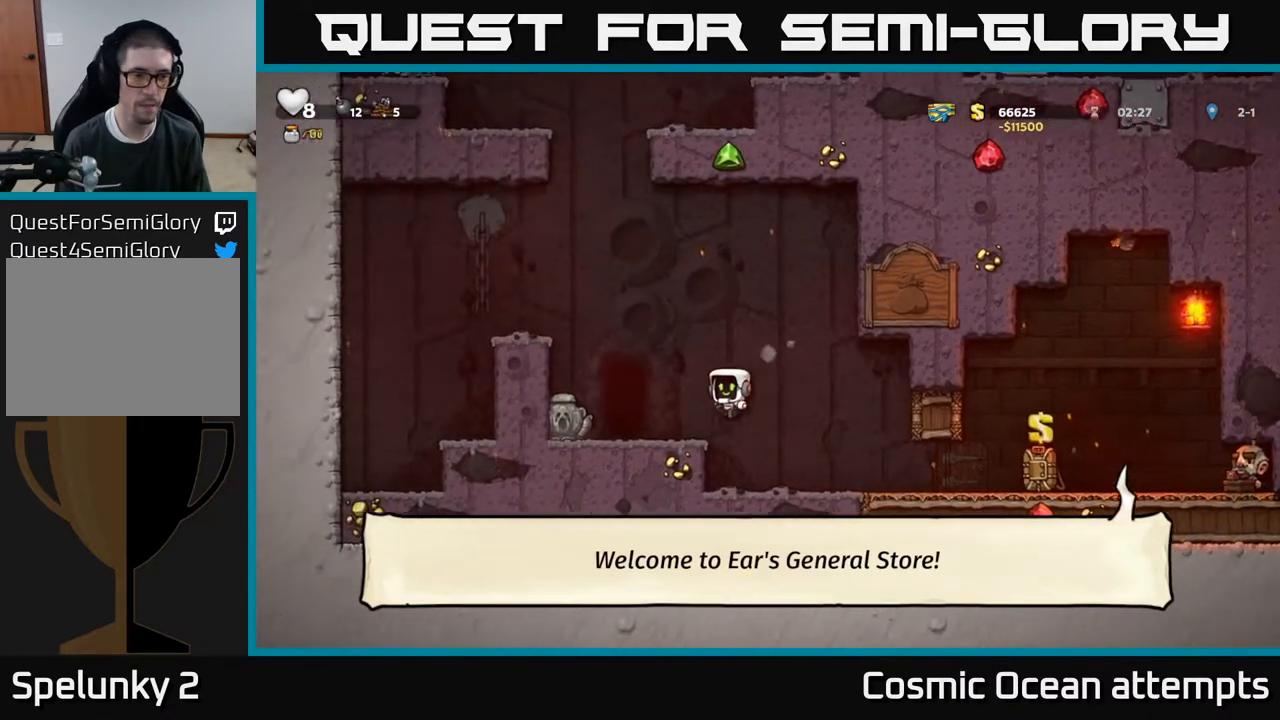
{"buttons": [], "right_stick": "center", "events": [[283, "DPAD_DOWN", "down"], [317, "DPAD_LEFT", "up"], [417, "X", "down"], [500, "DPAD_DOWN", "up"], [500, "X", "up"]]}
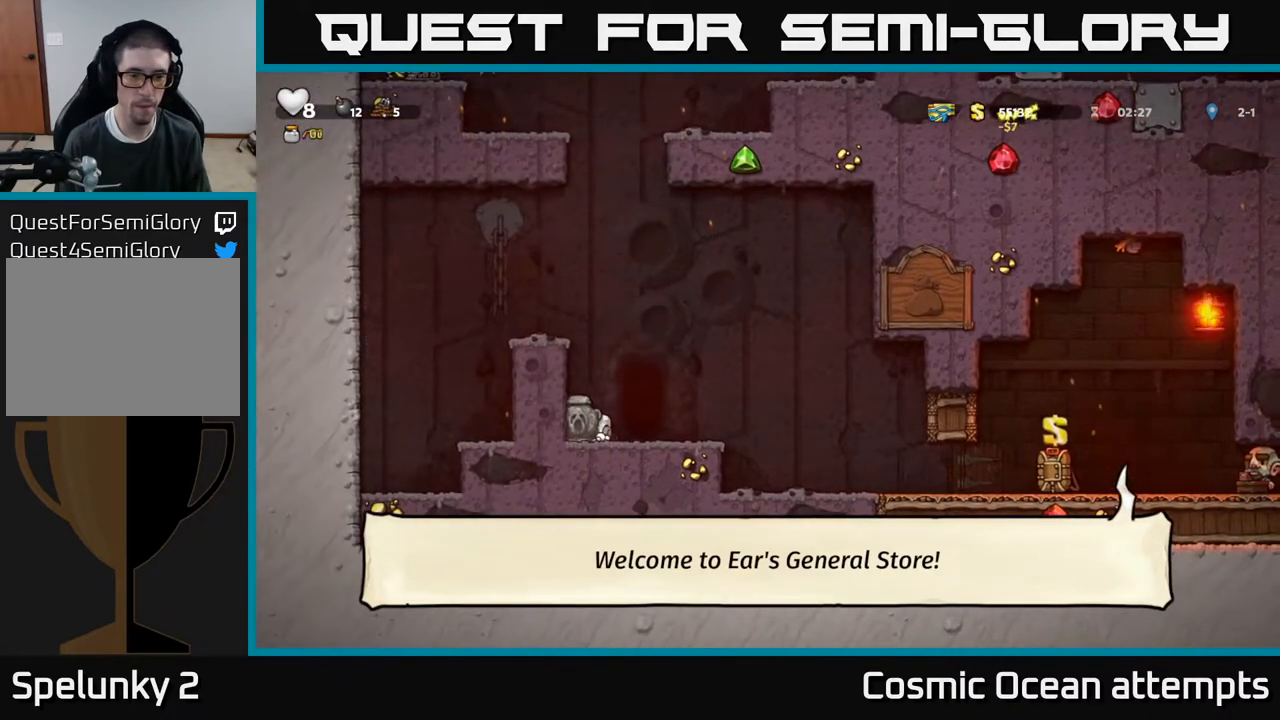
{"buttons": ["A", "DPAD_DOWN"], "right_stick": "center", "events": [[17, "DPAD_RIGHT", "down"], [250, "DPAD_RIGHT", "up"], [300, "DPAD_LEFT", "down"], [383, "DPAD_LEFT", "up"], [483, "A", "down"], [500, "DPAD_DOWN", "down"]]}
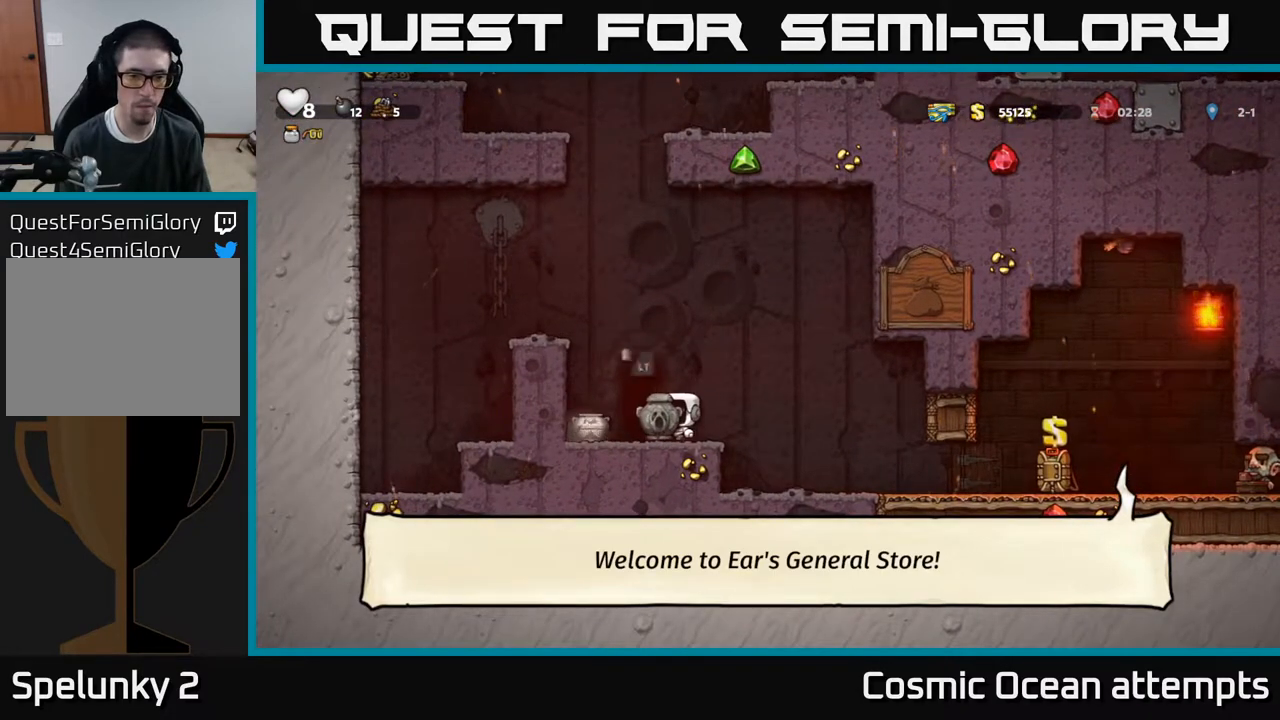
{"buttons": [], "right_stick": "center", "events": [[83, "A", "up"], [183, "X", "down"], [267, "X", "up"], [350, "DPAD_DOWN", "up"]]}